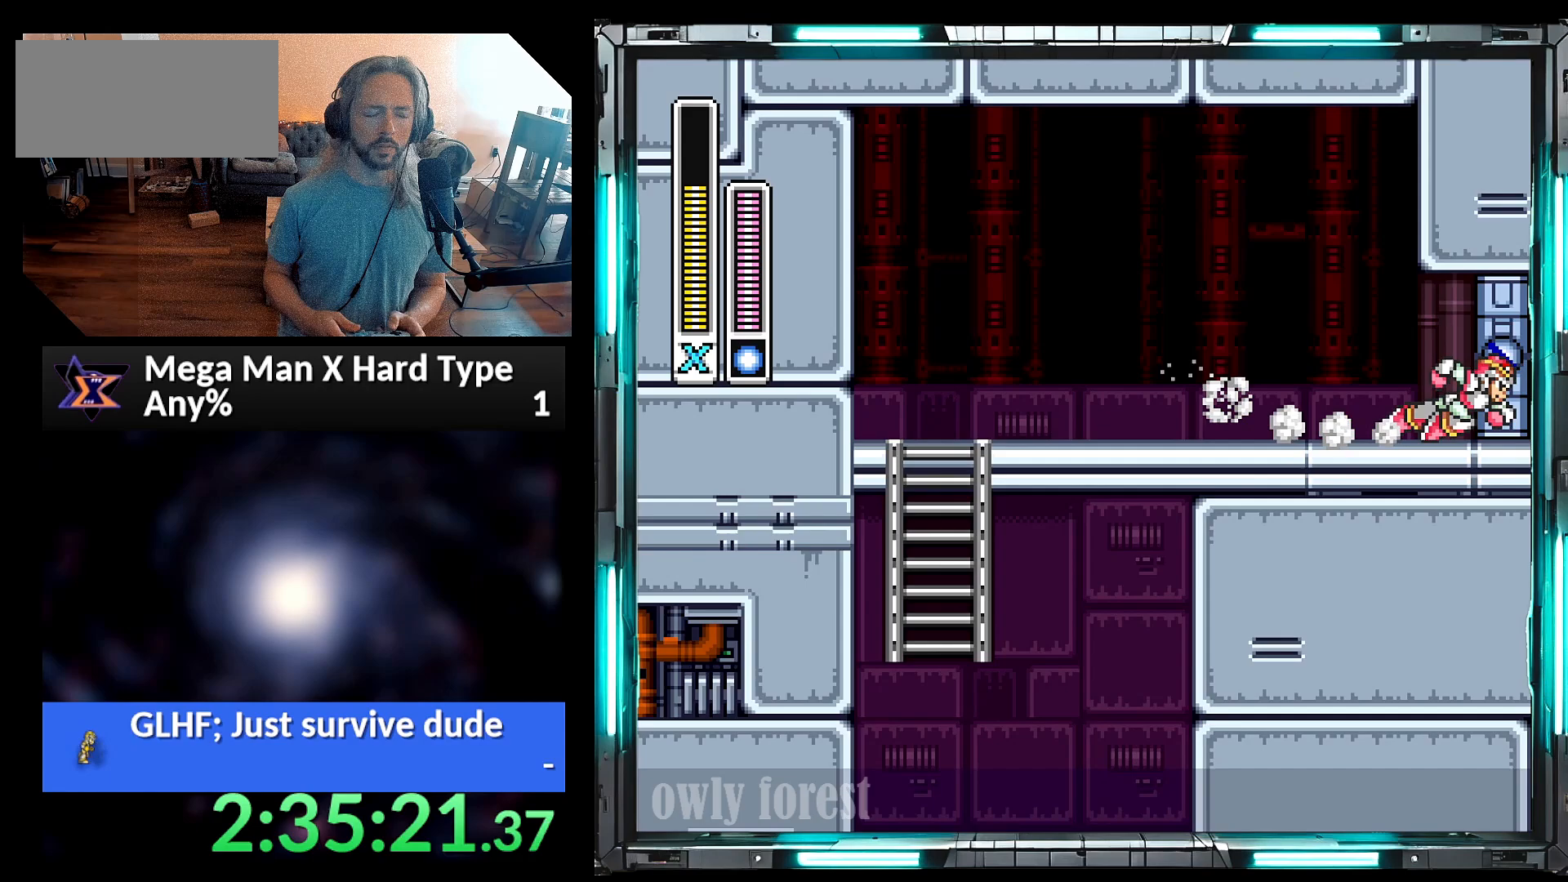
Gameplay with a controller (Nintendo layout); each line is a JSON object with the inputs held at the frame after it. "events" lists button and stick changes between this image and that frame as [ms after this image, input, new state], when the widget could be followed in between. Not read: L3 R3.
{"buttons": [], "events": []}
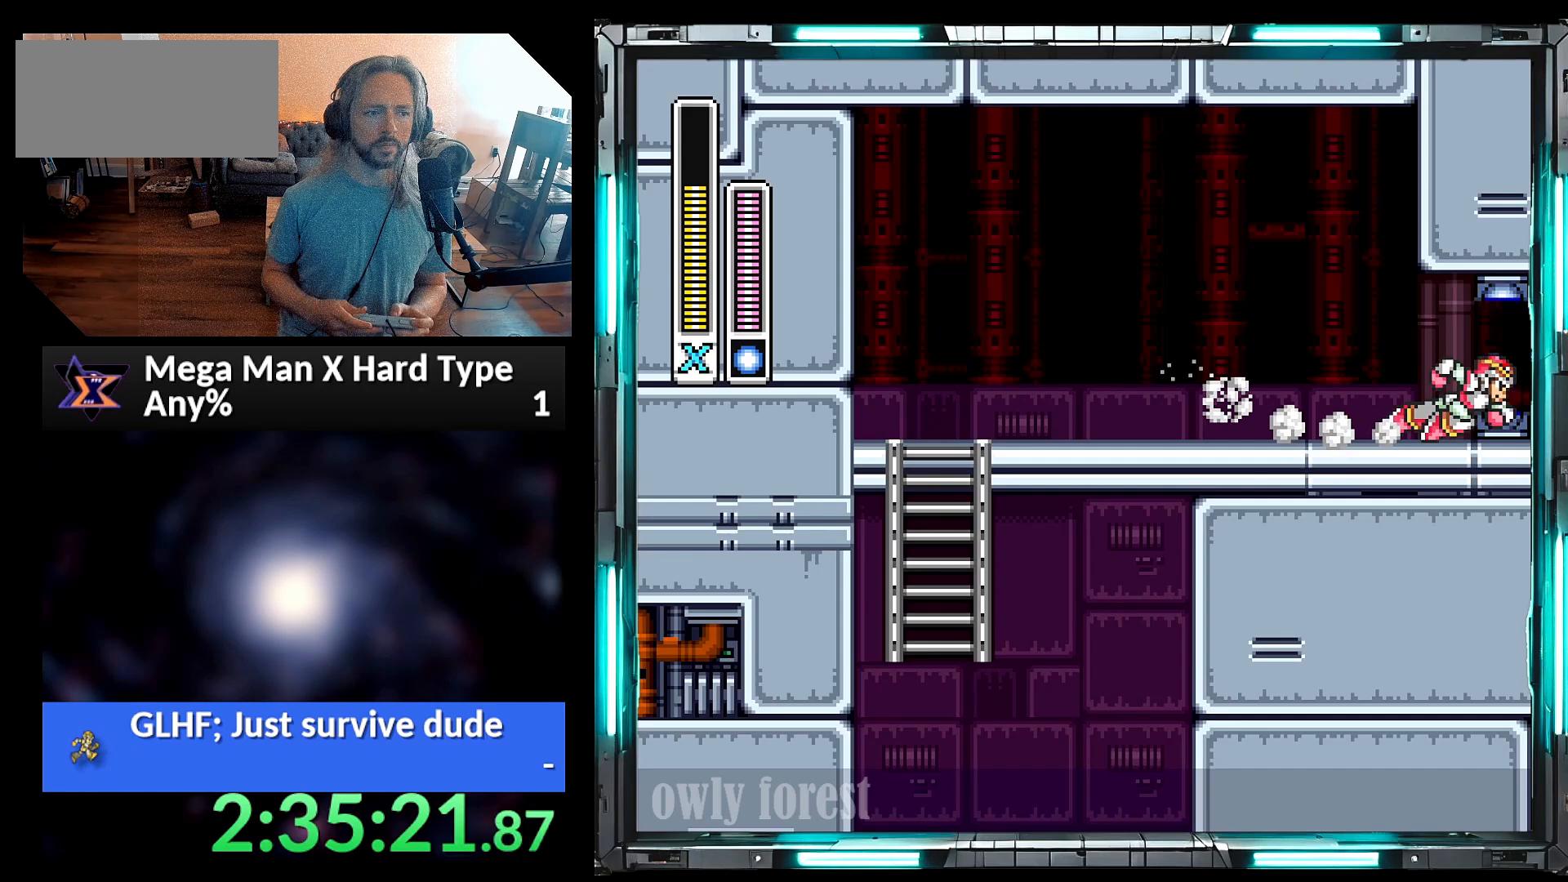
{"buttons": [], "events": []}
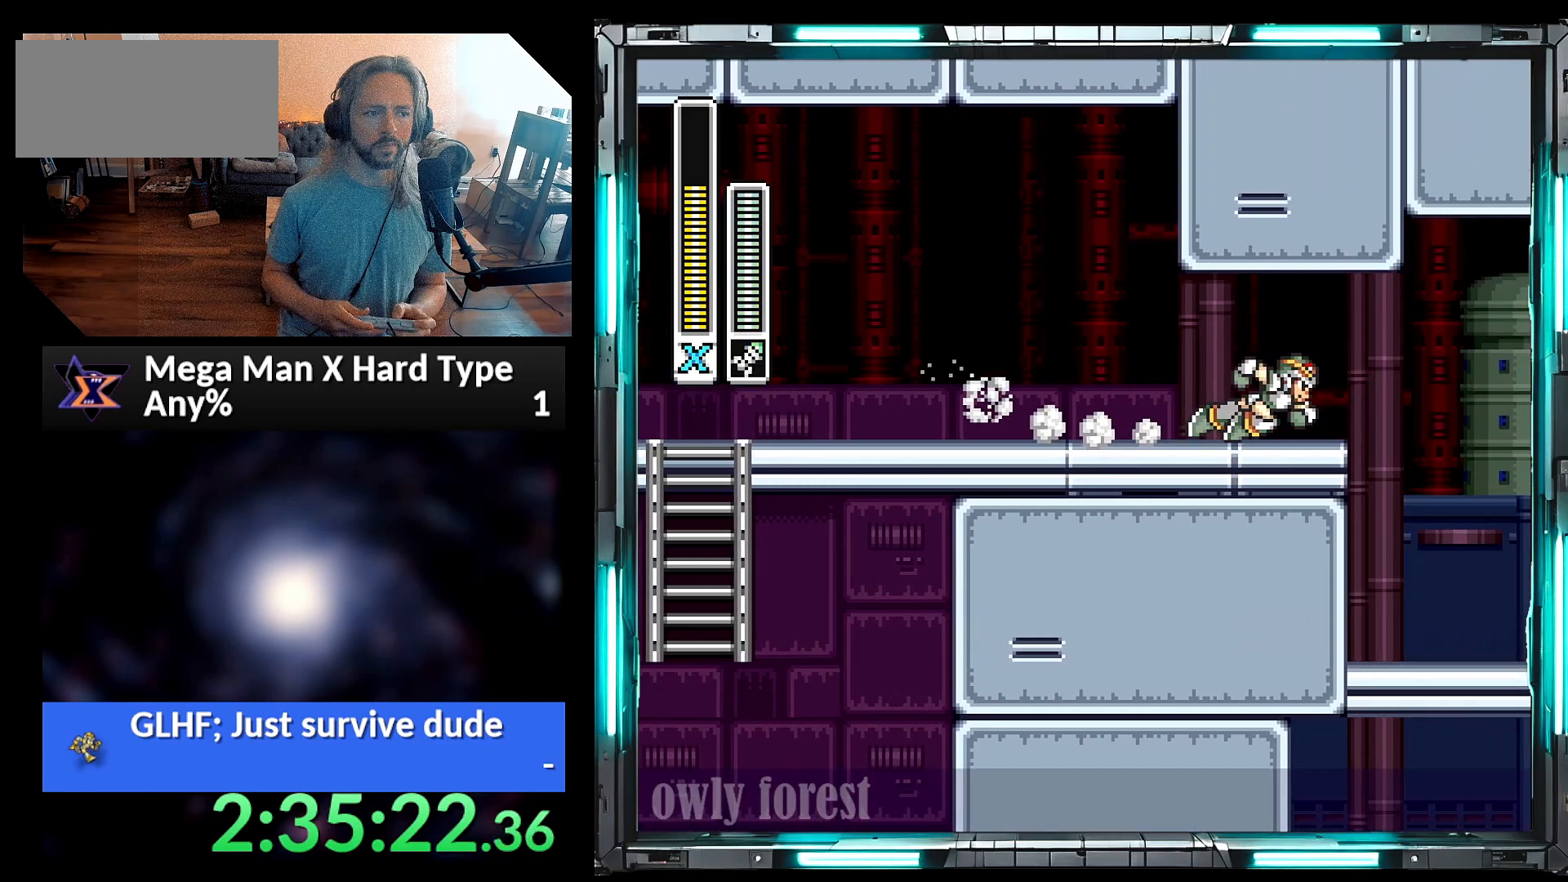
{"buttons": [], "events": []}
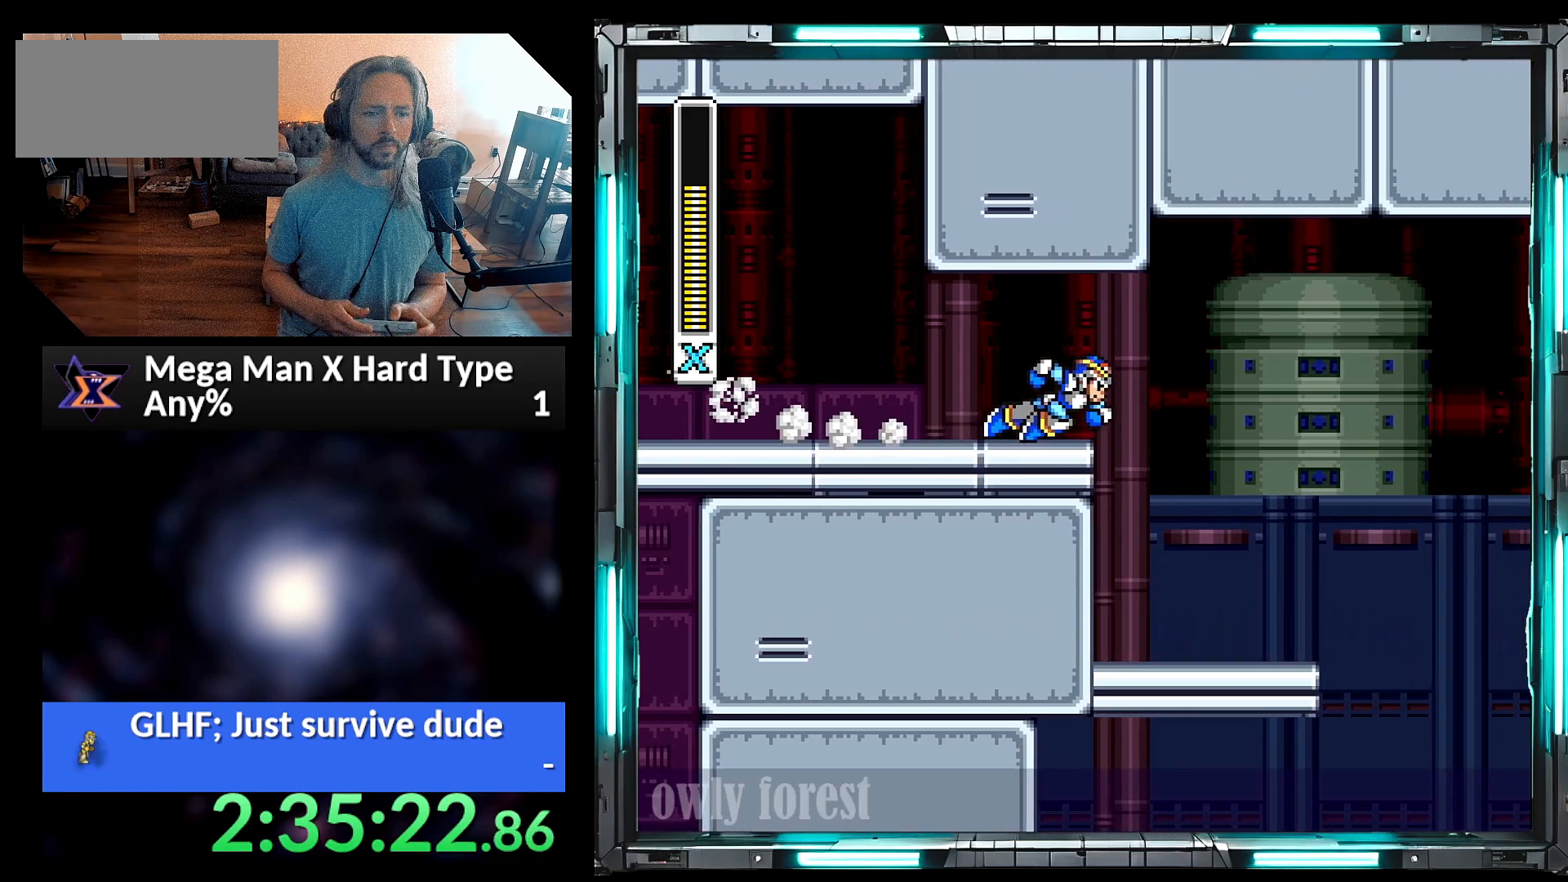
{"buttons": ["Y"], "events": [[383, "Y", "down"]]}
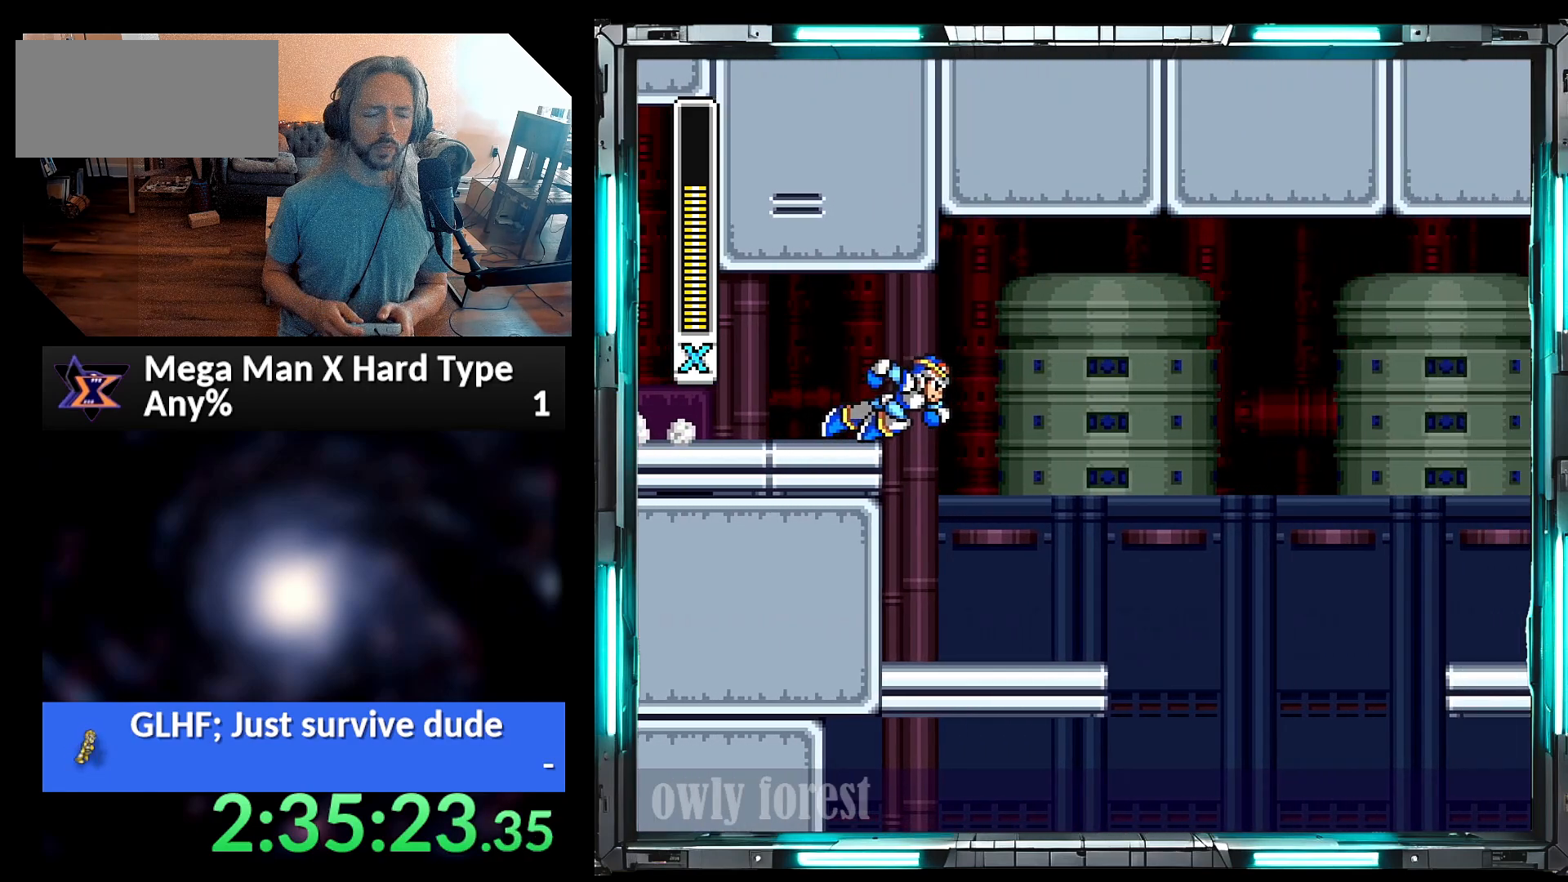
{"buttons": ["Y"], "events": []}
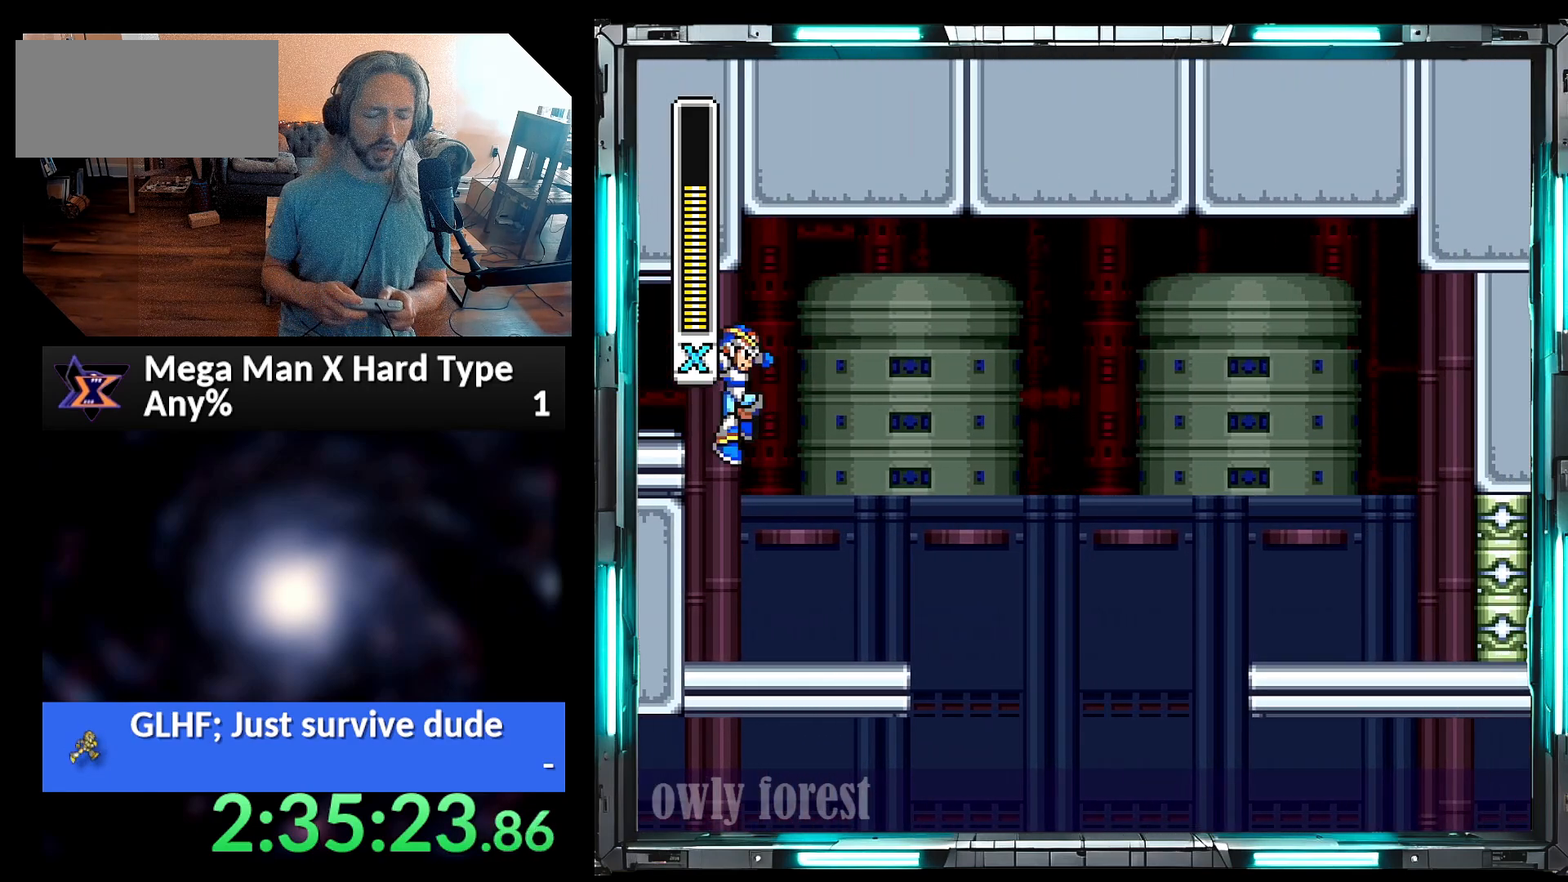
{"buttons": ["Y"], "events": []}
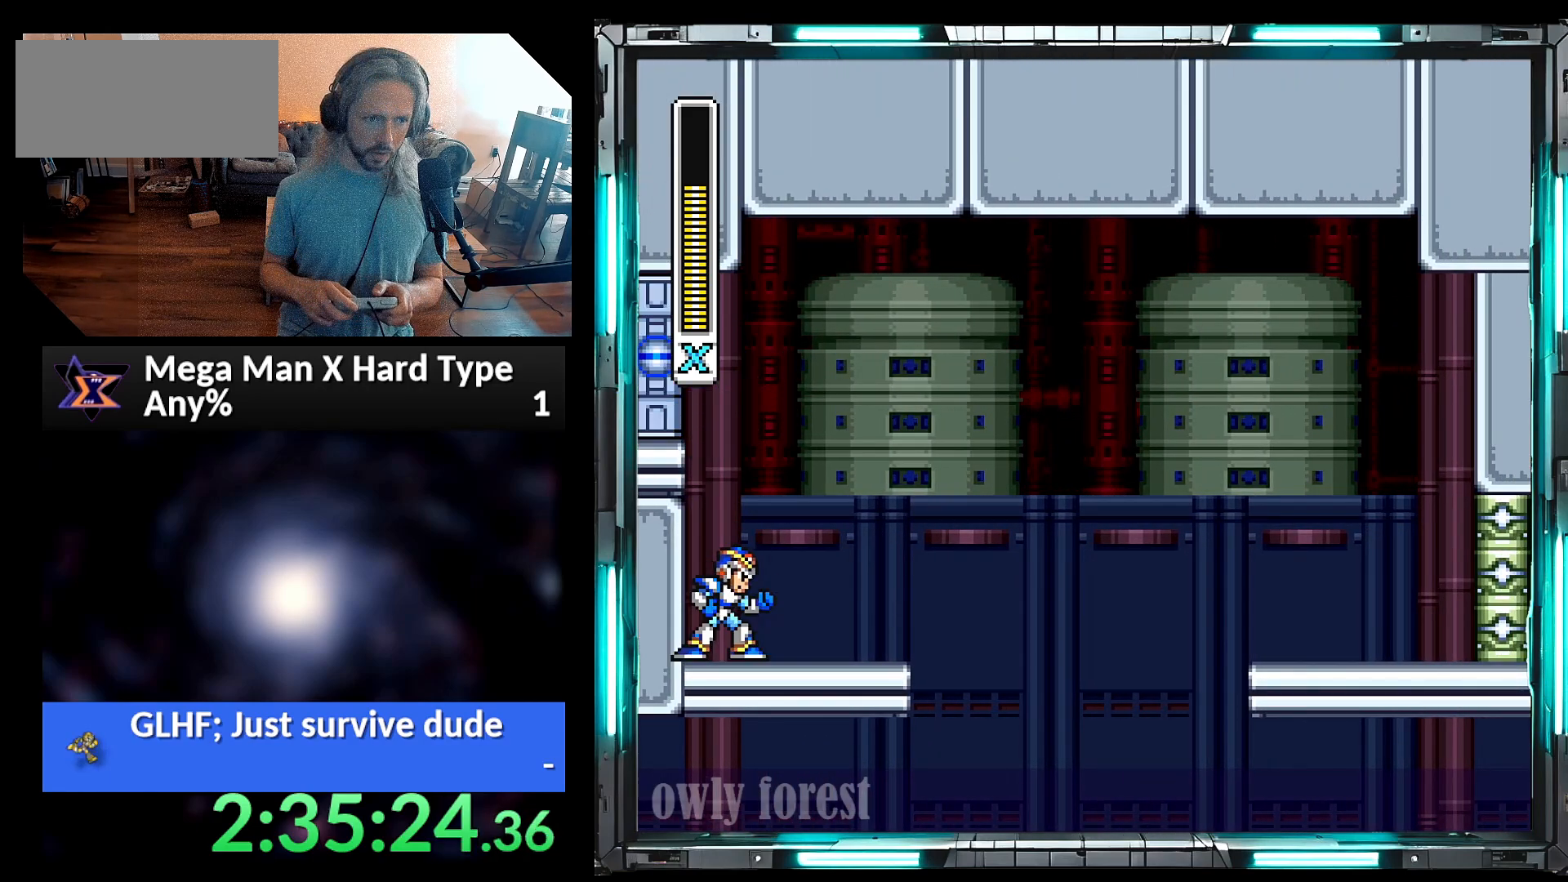
{"buttons": ["Y"], "events": []}
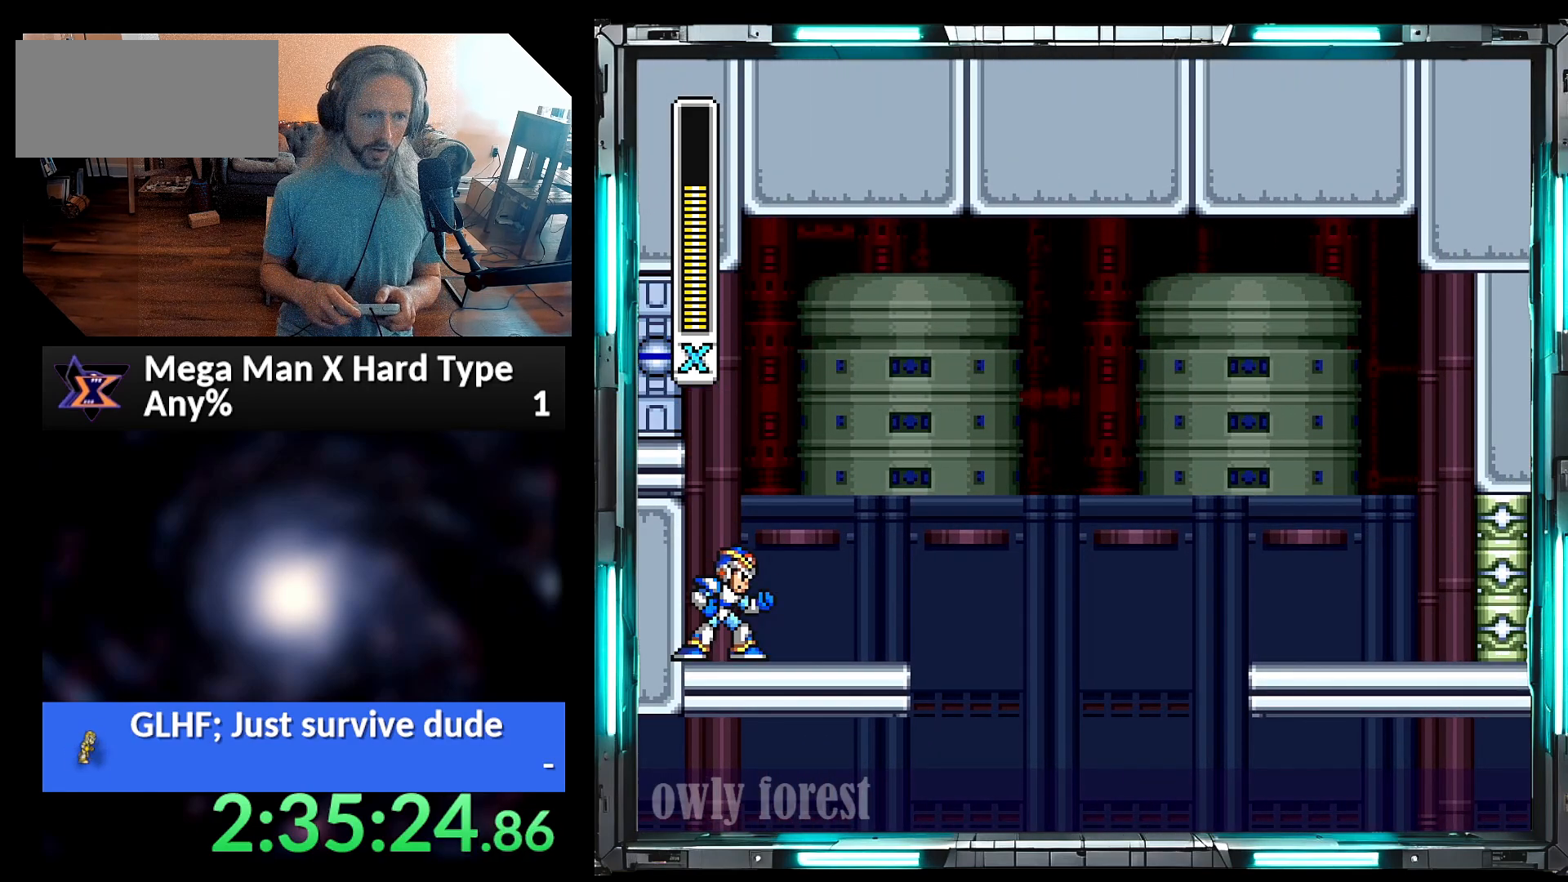
{"buttons": ["Y"], "events": []}
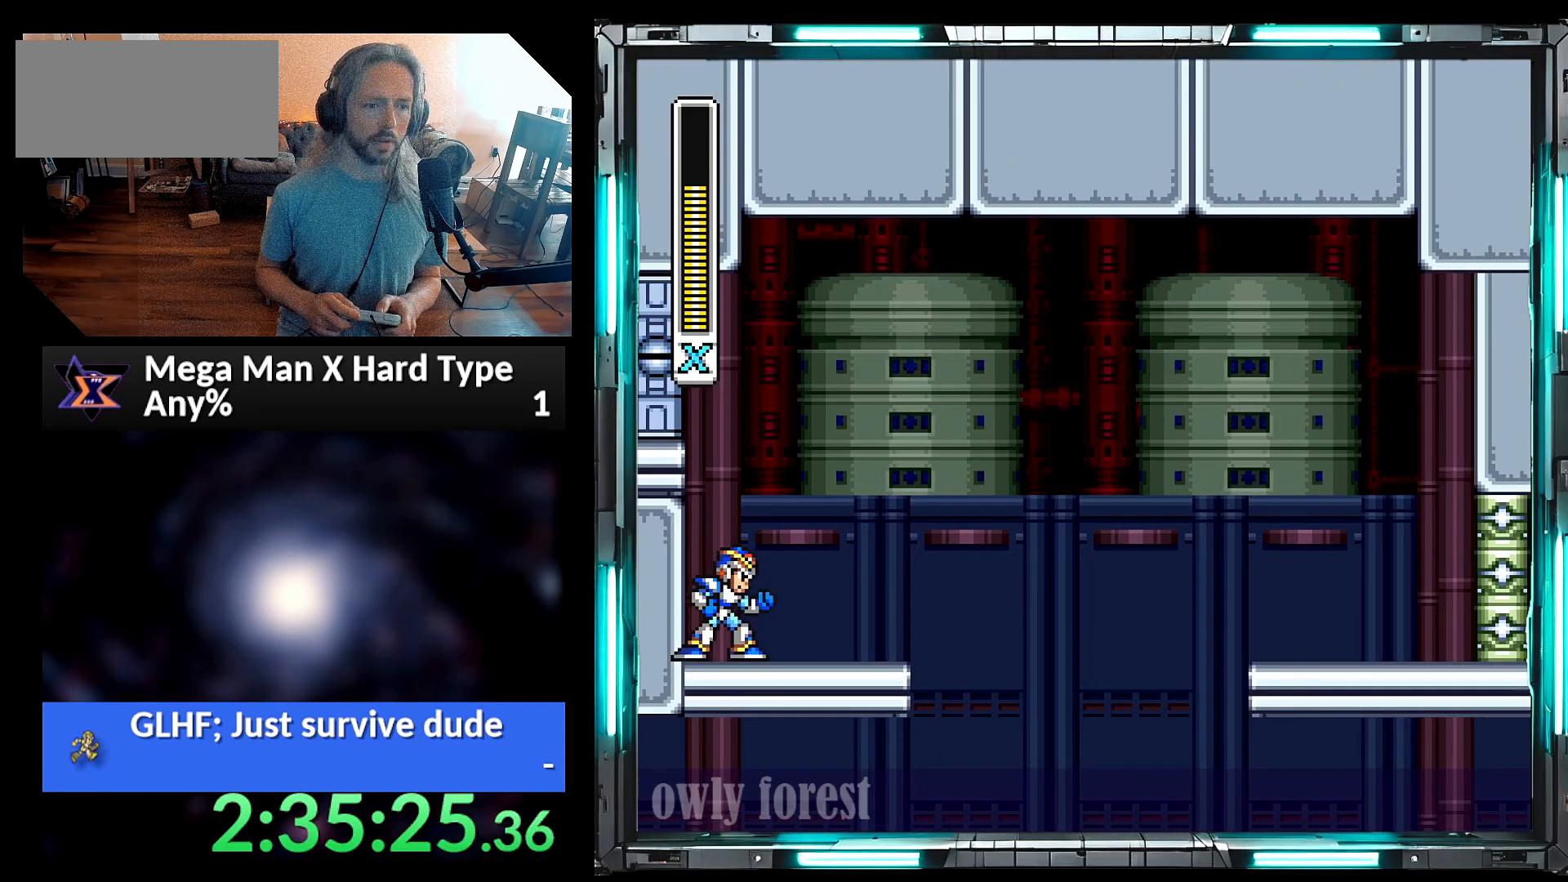
{"buttons": ["Y"], "events": []}
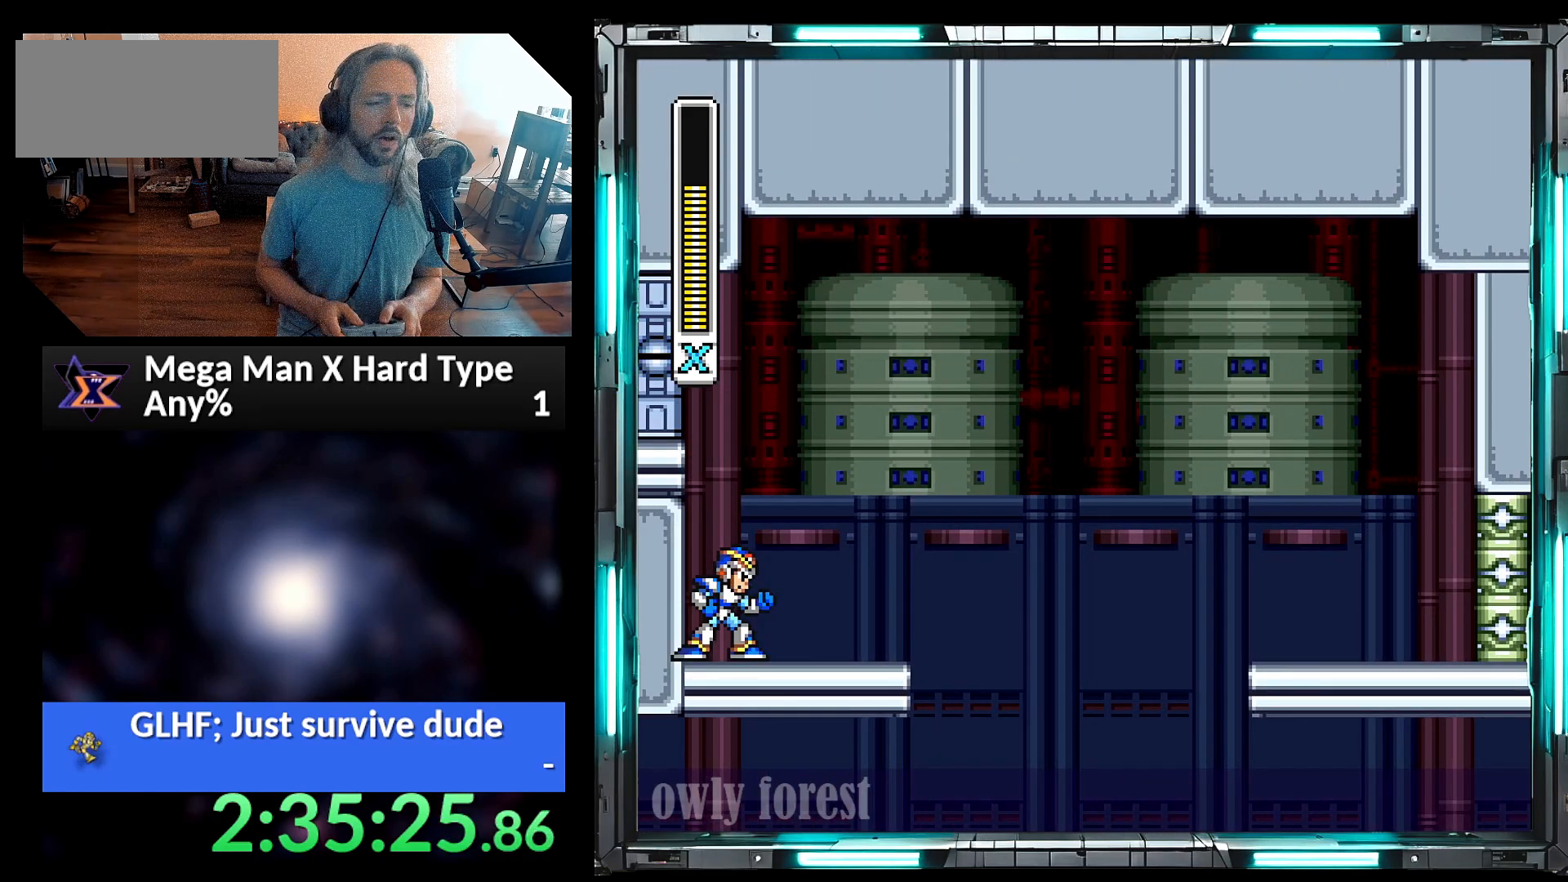
{"buttons": ["Y"], "events": []}
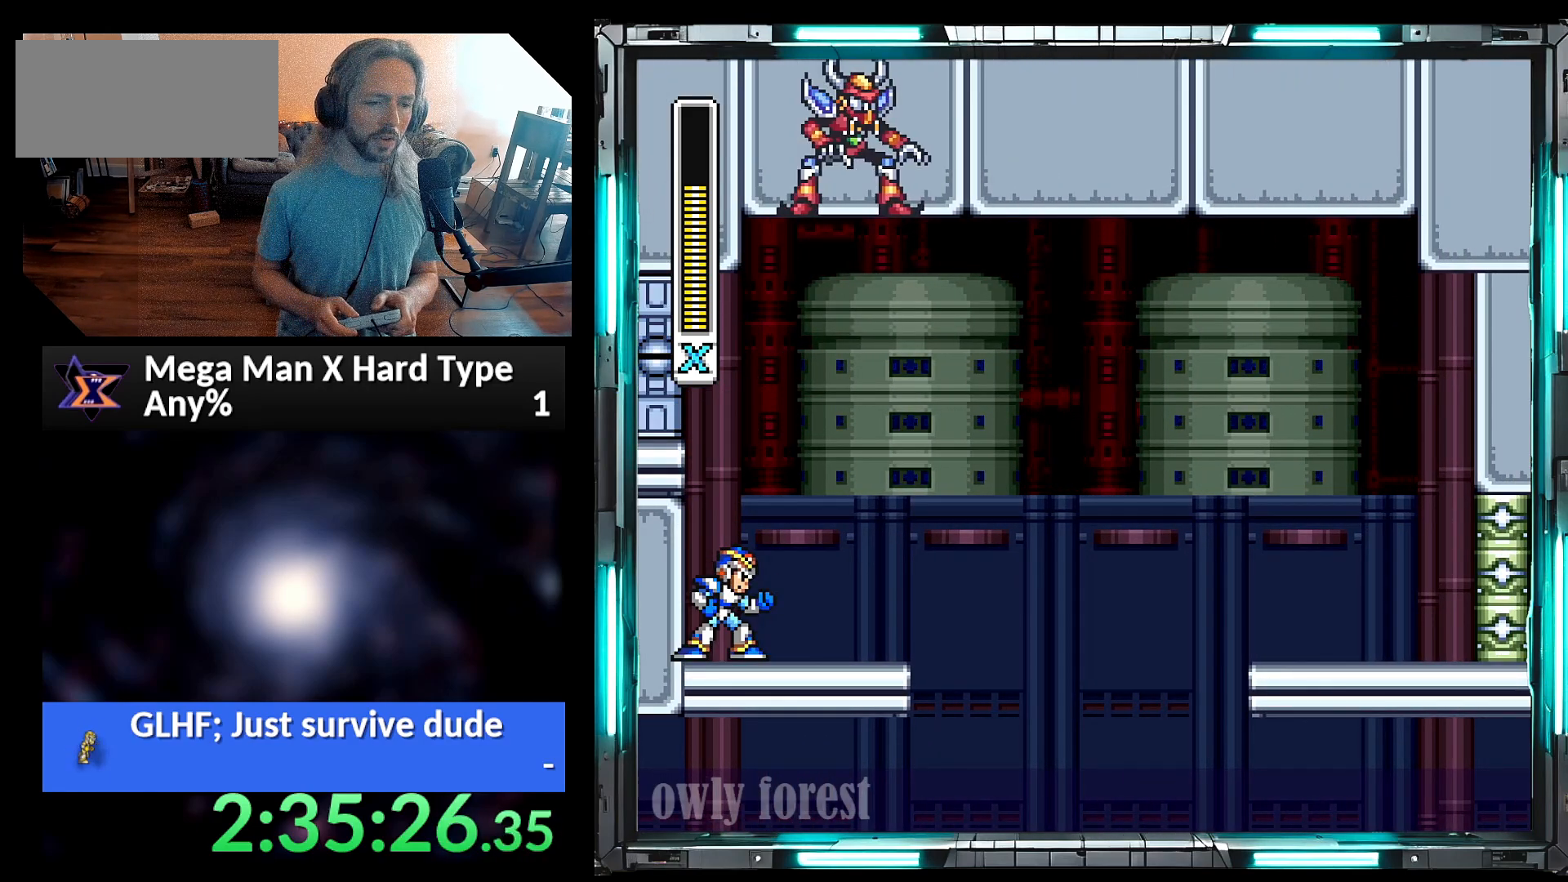
{"buttons": ["Y"], "events": []}
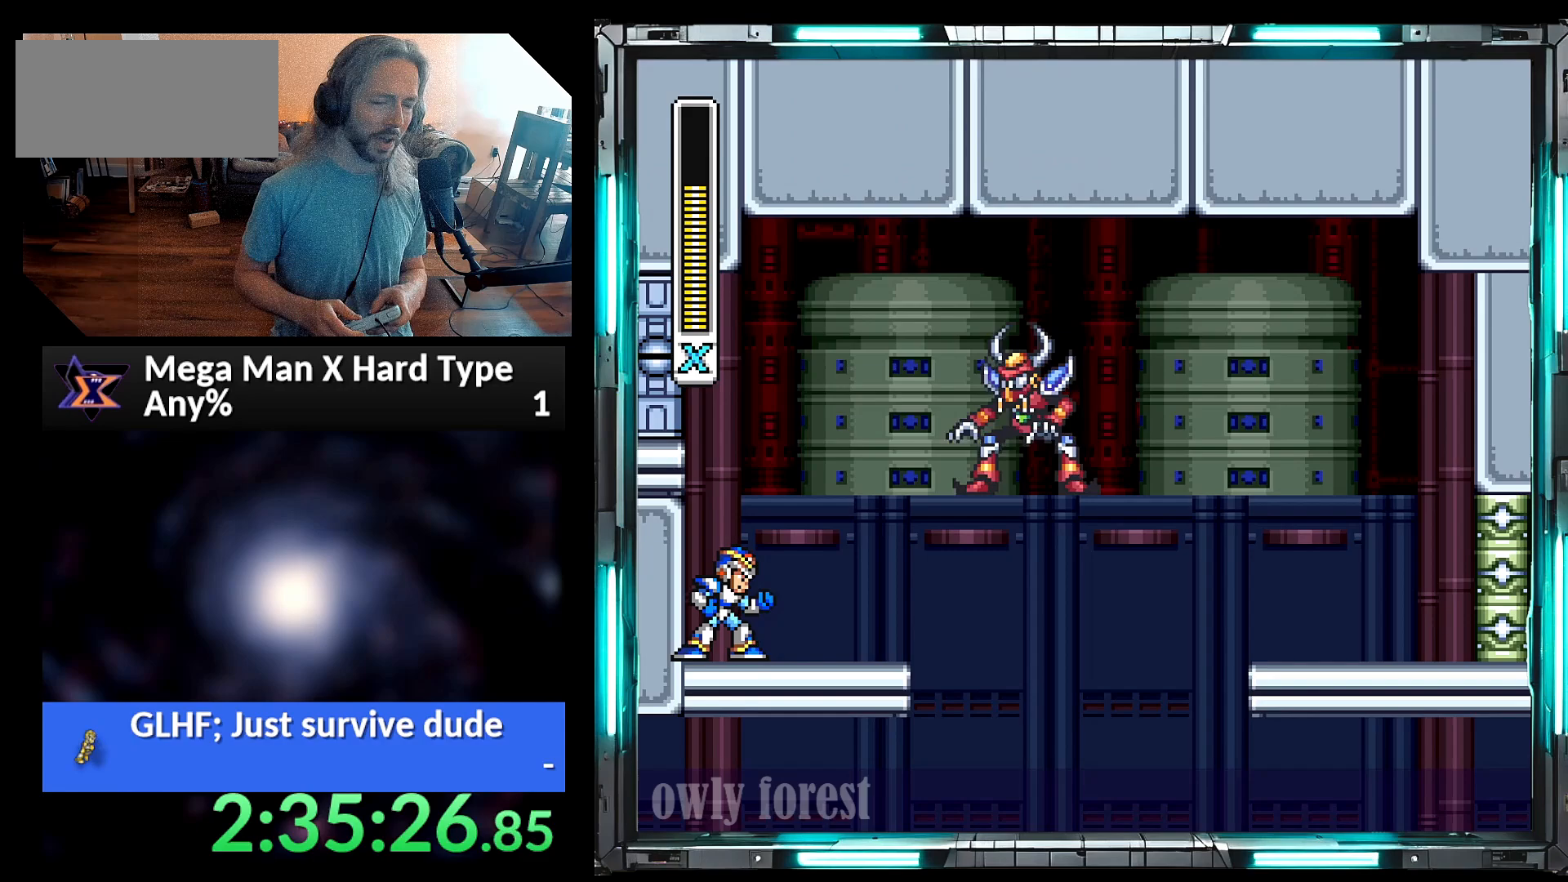
{"buttons": ["Y"], "events": []}
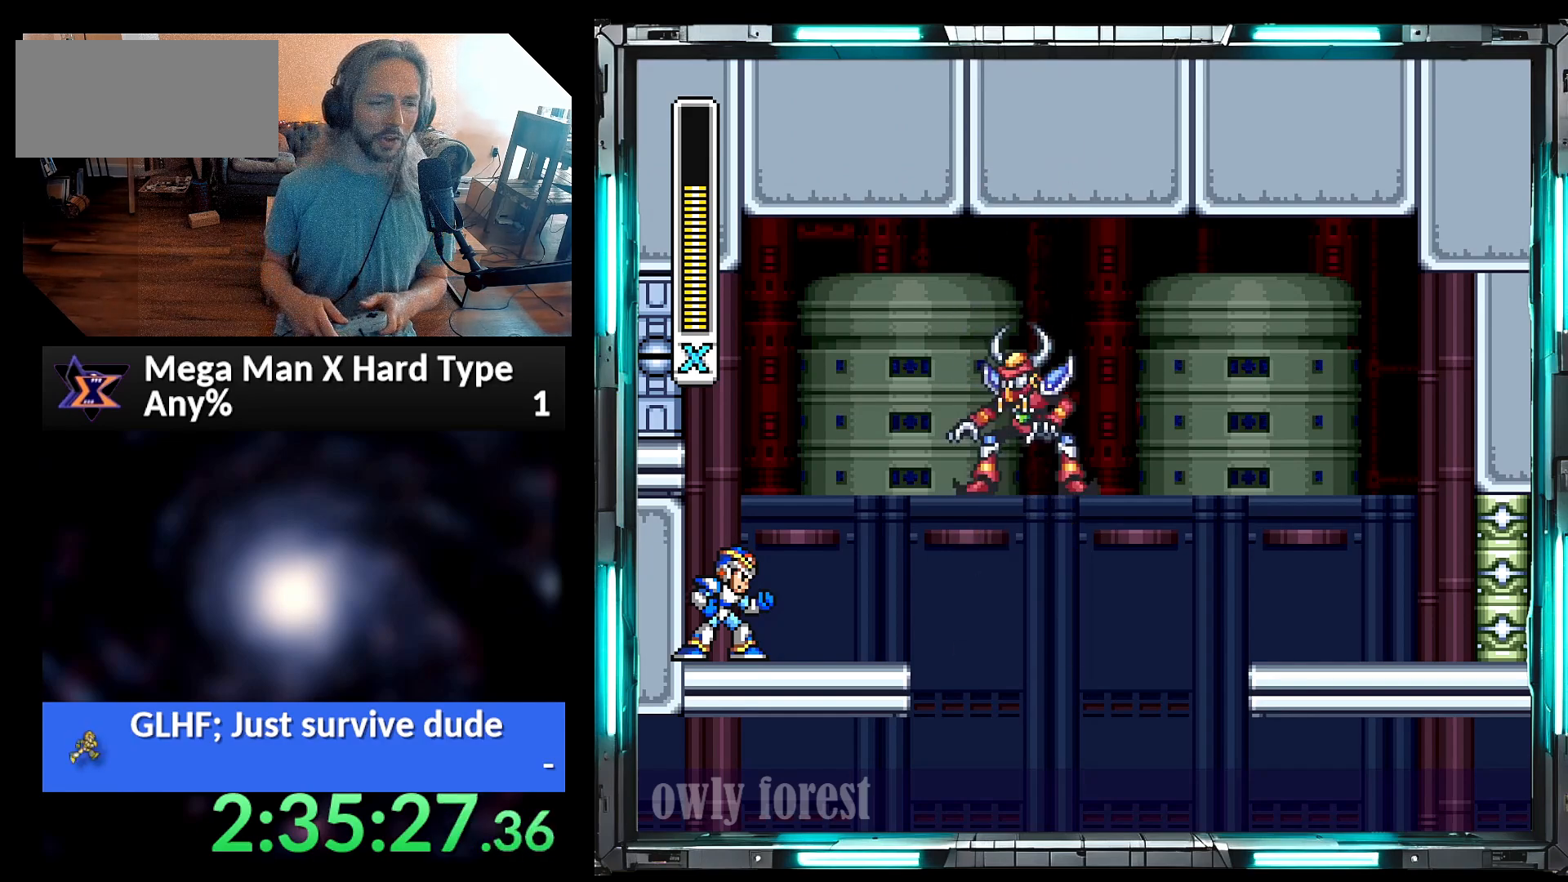
{"buttons": ["Y"], "events": []}
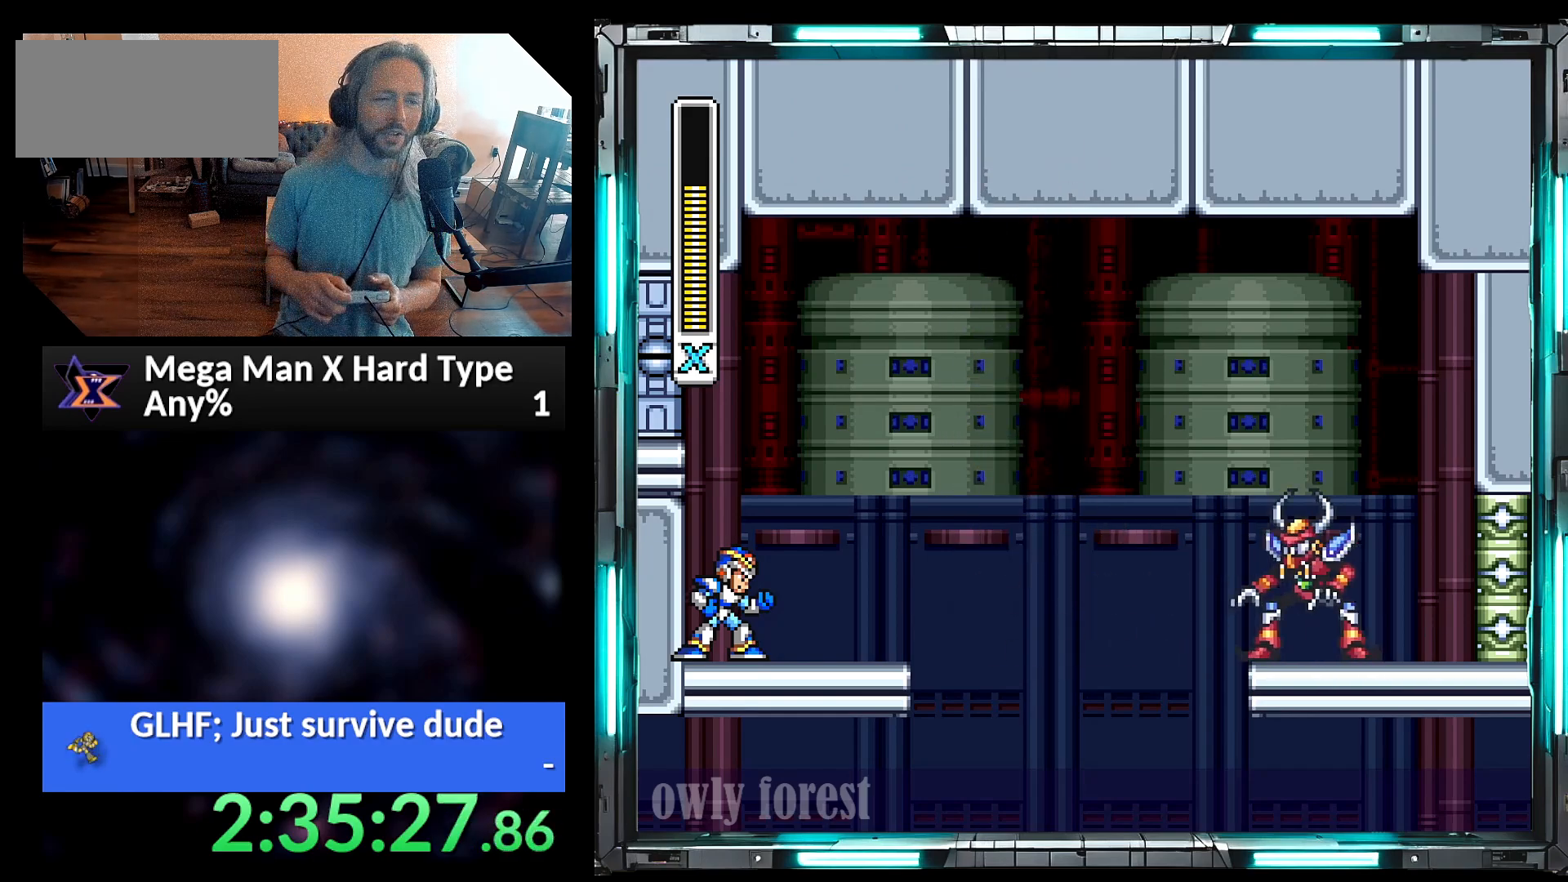
{"buttons": ["Y"], "events": []}
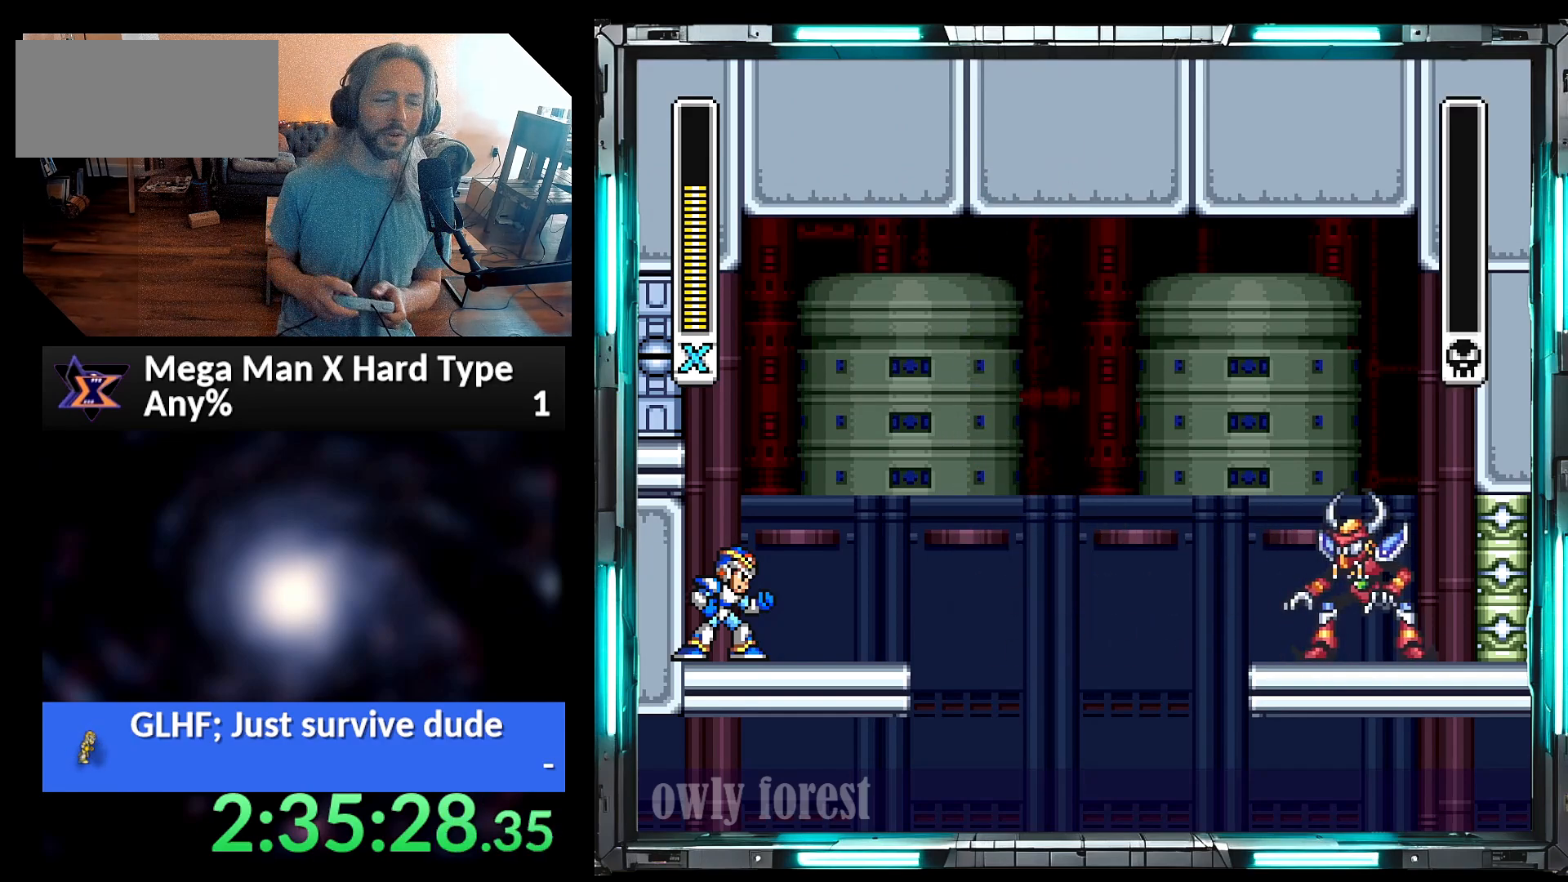
{"buttons": ["Y"], "events": []}
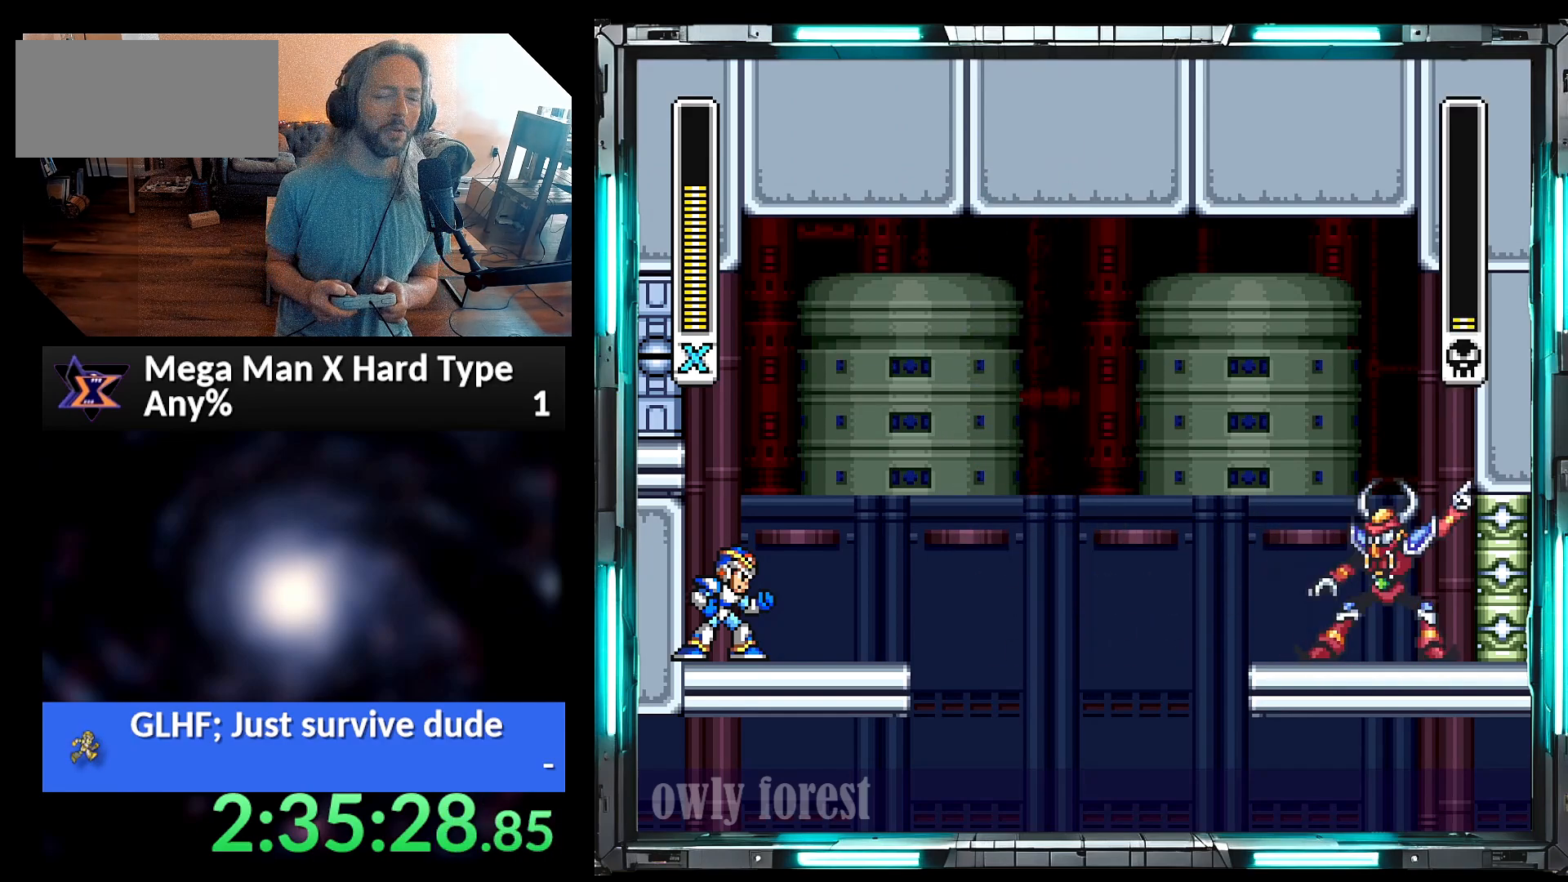
{"buttons": [], "events": [[500, "Y", "up"]]}
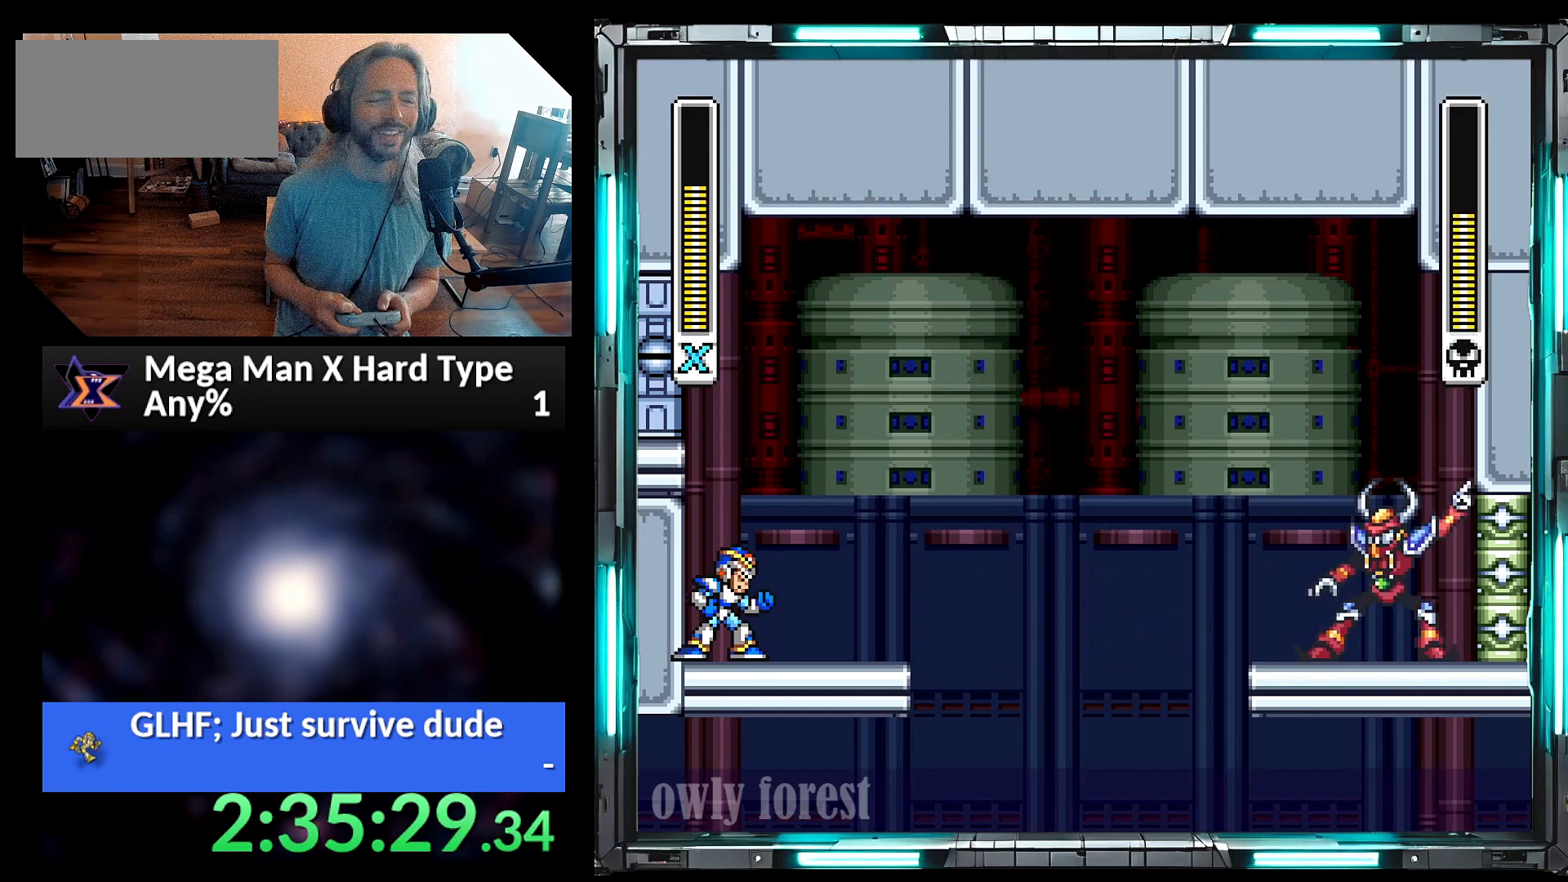
{"buttons": ["Y"], "events": [[483, "Y", "down"]]}
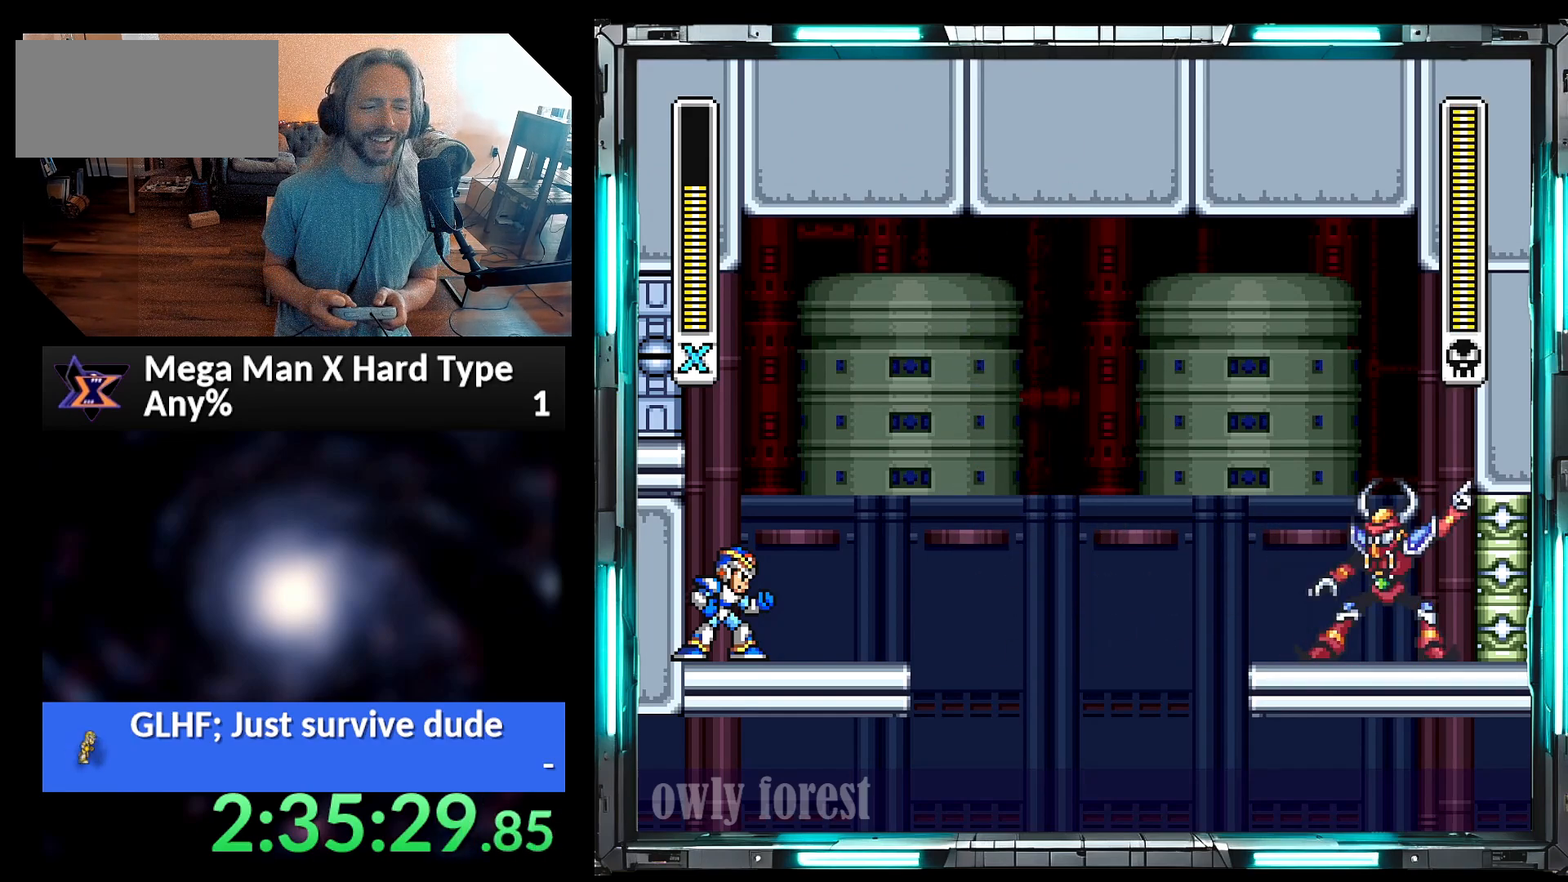
{"buttons": ["Y"], "events": []}
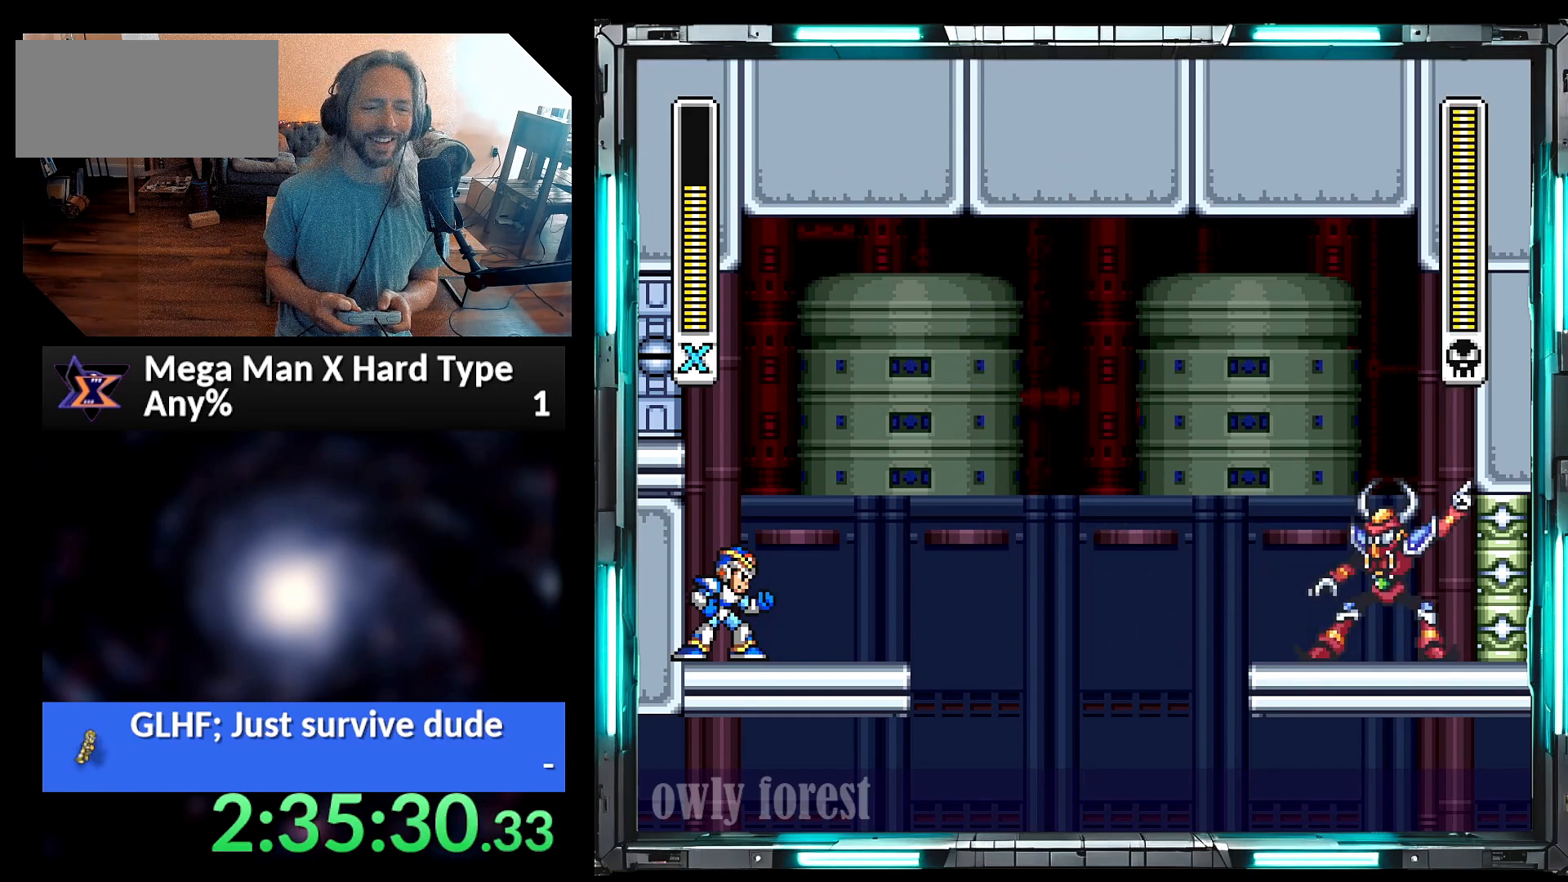
{"buttons": ["Y"], "events": [[33, "DPAD_RIGHT", "down"], [317, "Y", "up"], [383, "DPAD_RIGHT", "up"], [417, "Y", "down"]]}
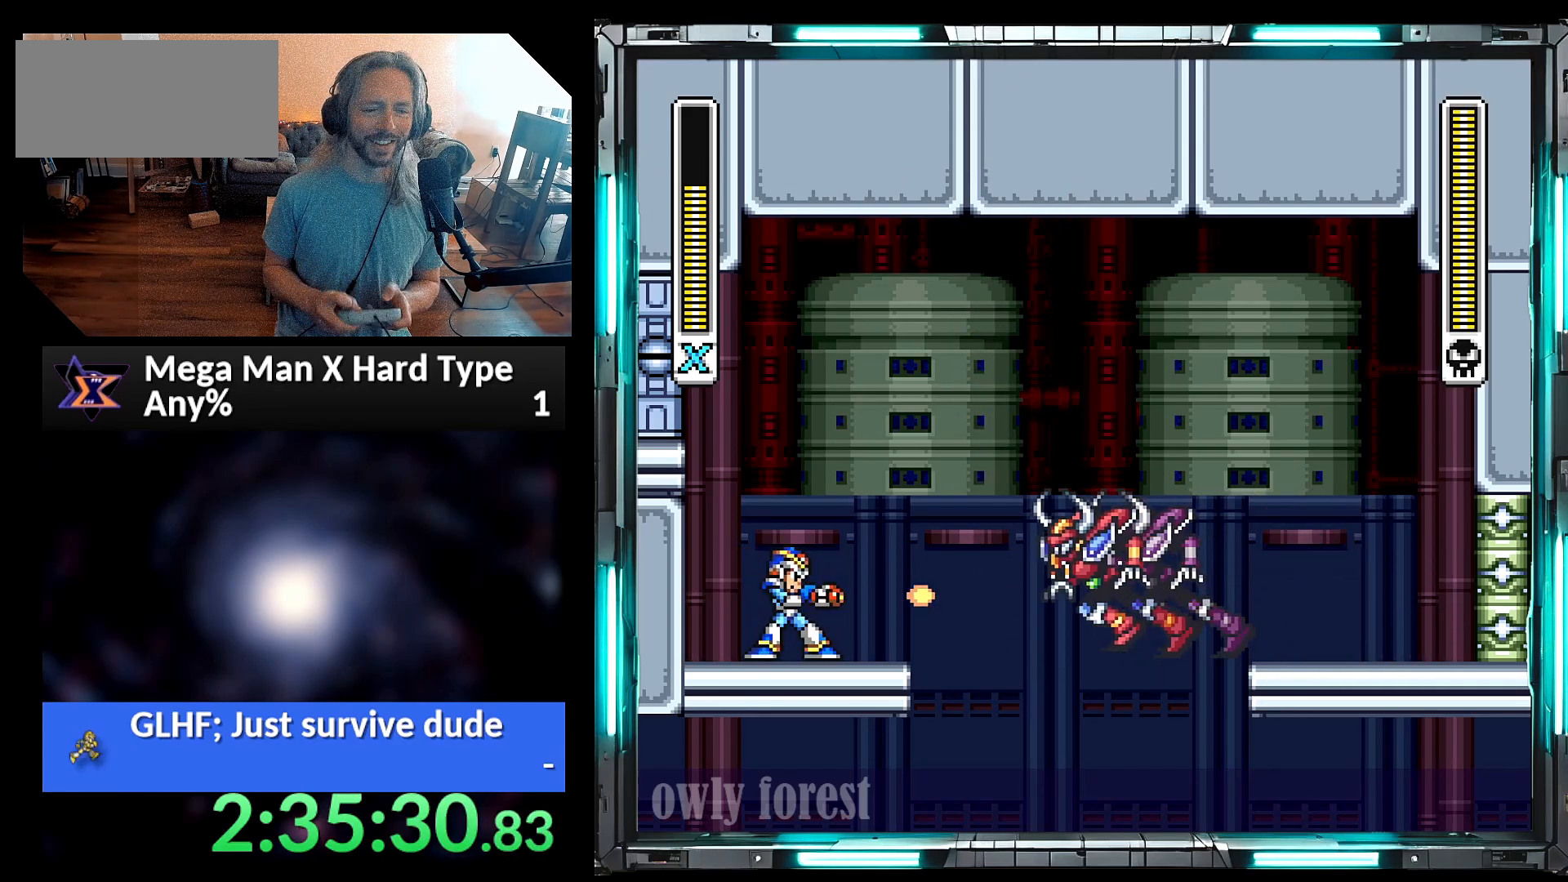
{"buttons": ["Y"], "events": []}
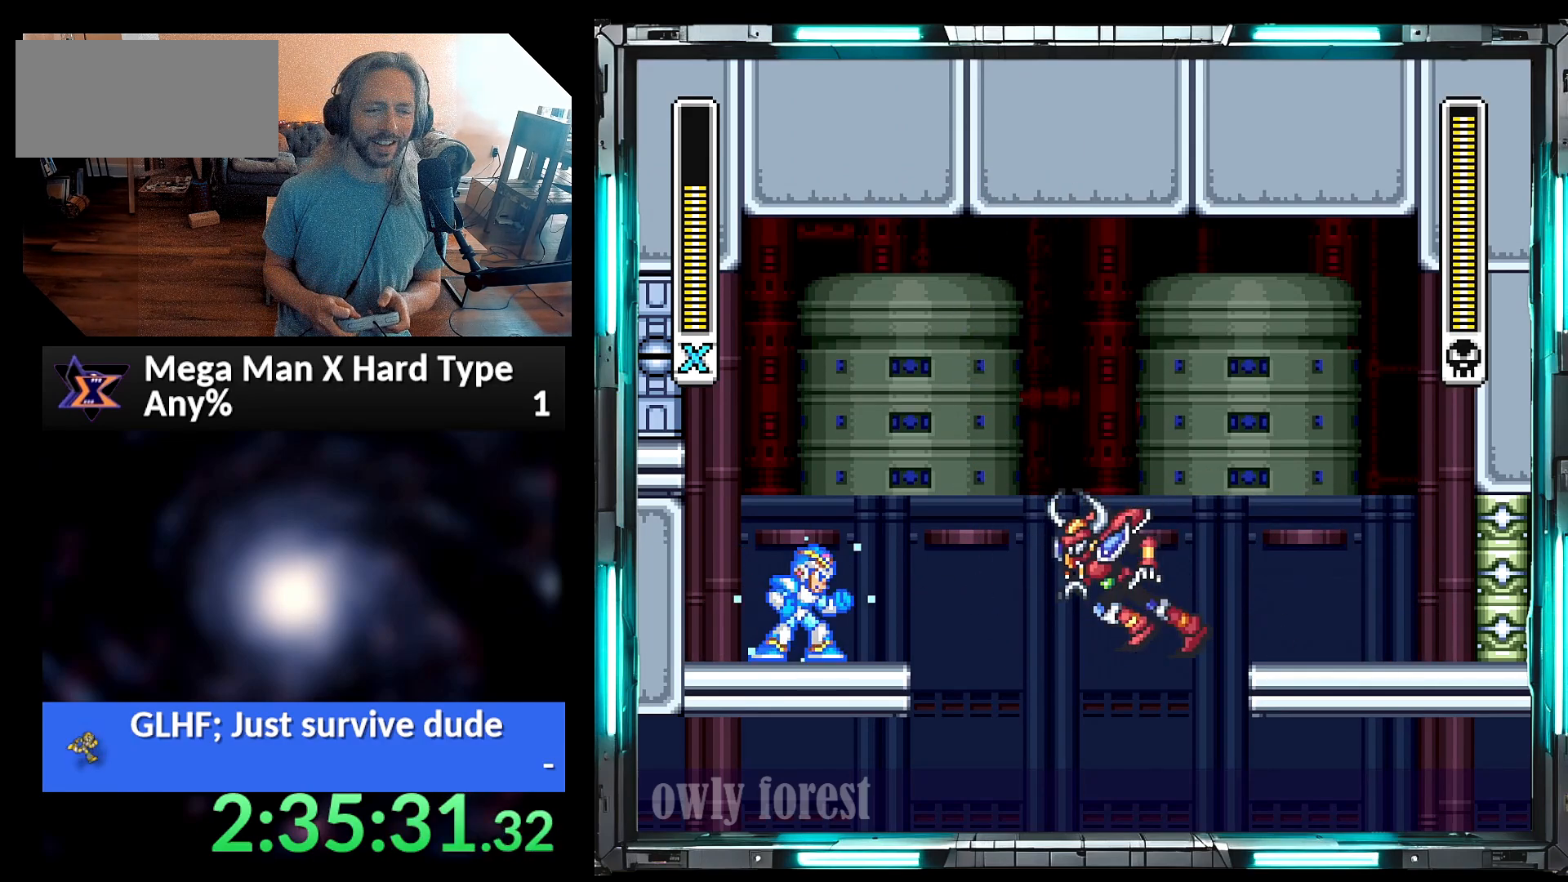
{"buttons": ["Y"], "events": [[283, "B", "down"], [450, "B", "up"]]}
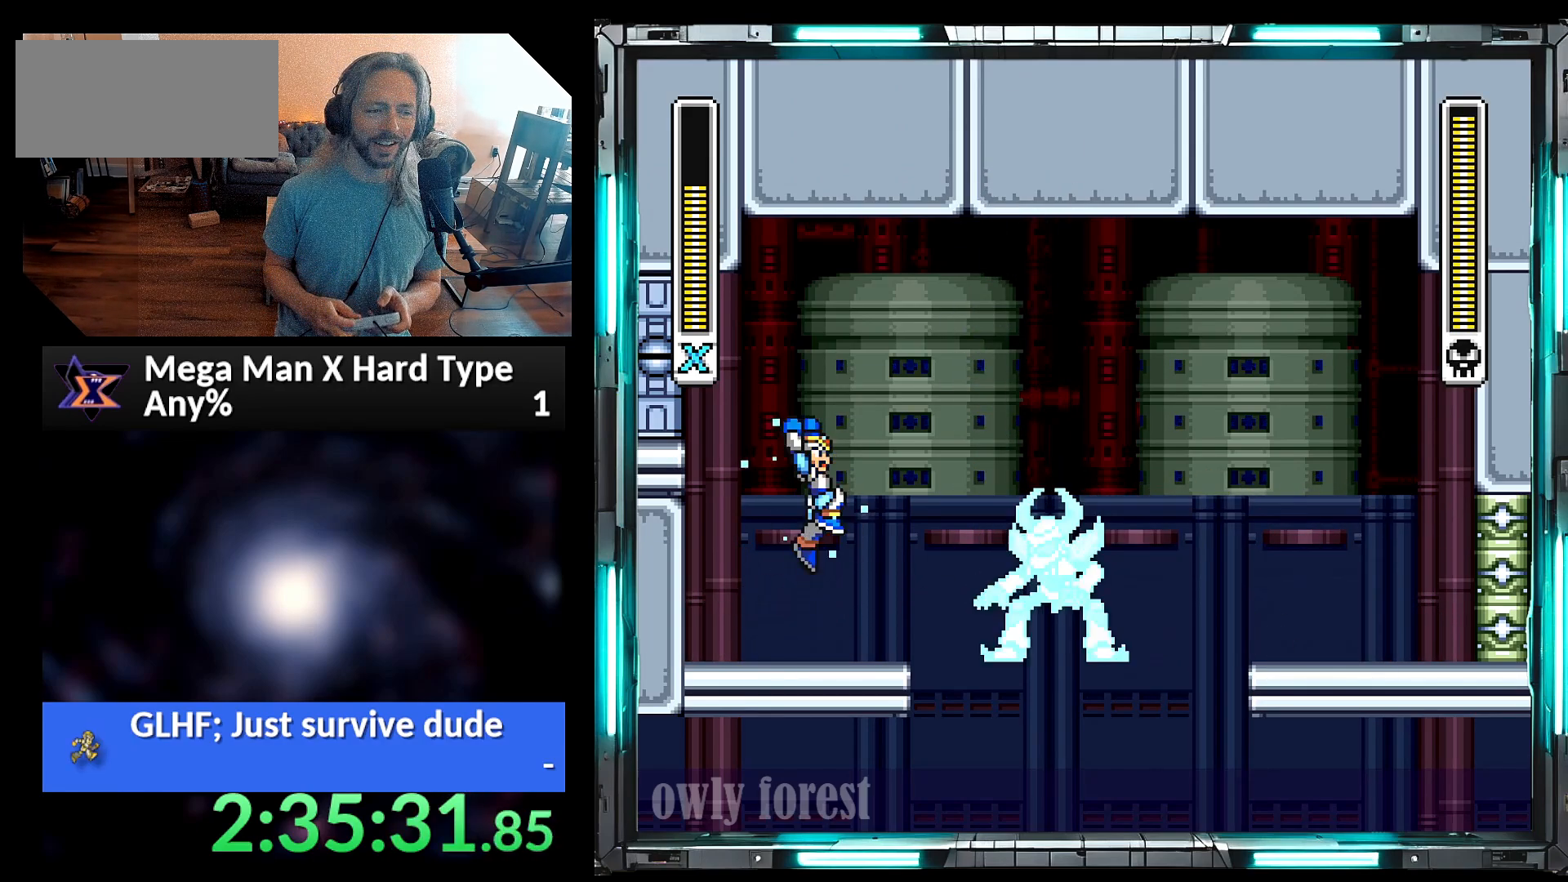
{"buttons": ["Y"], "events": [[133, "Y", "up"], [233, "Y", "down"]]}
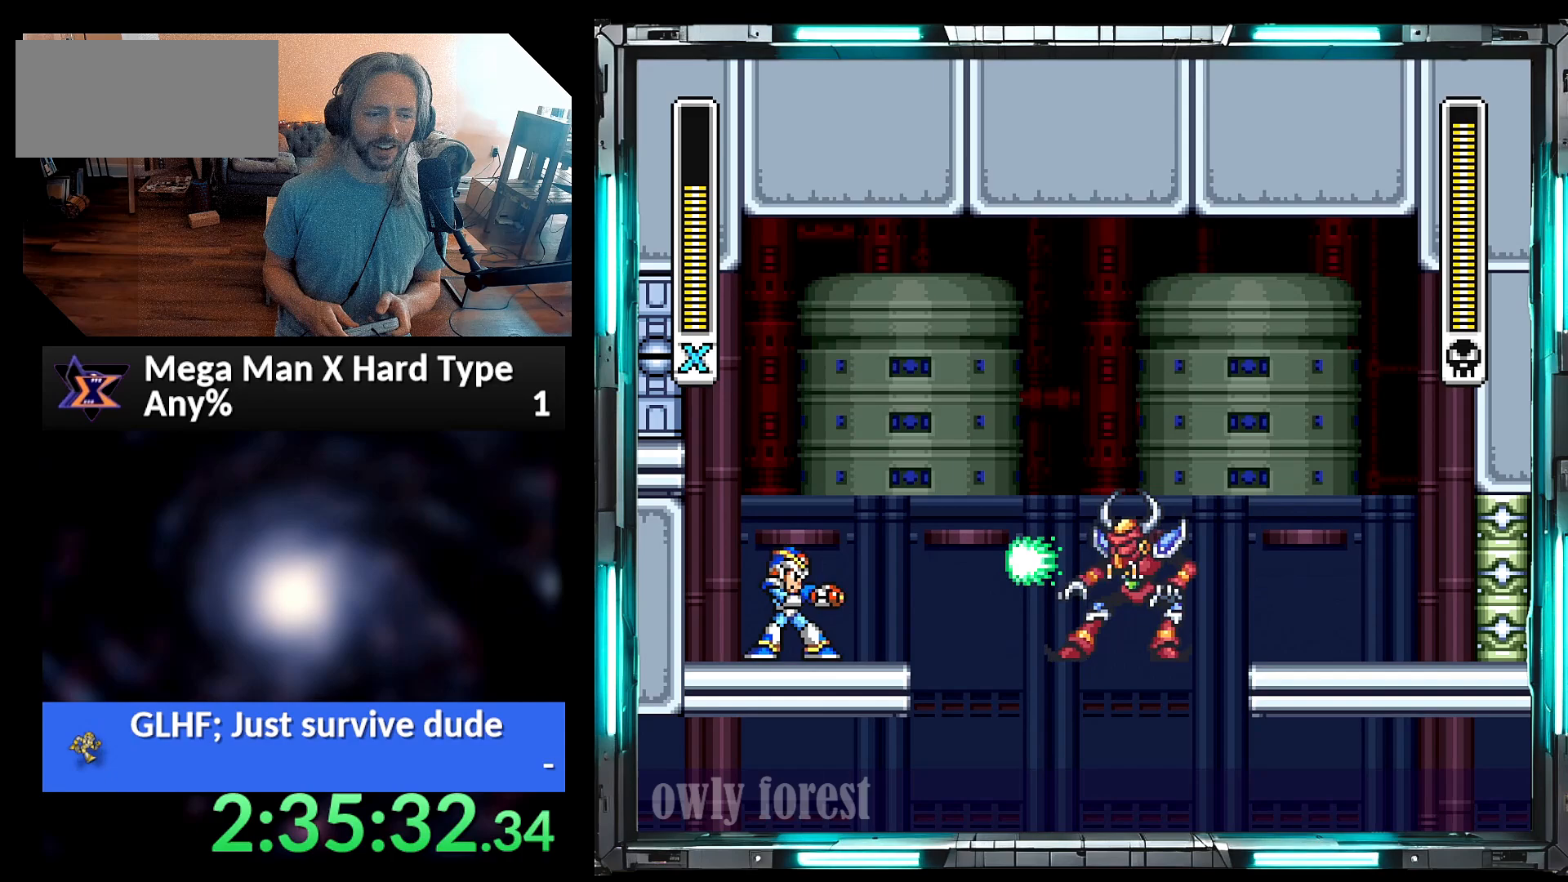
{"buttons": ["Y"], "events": []}
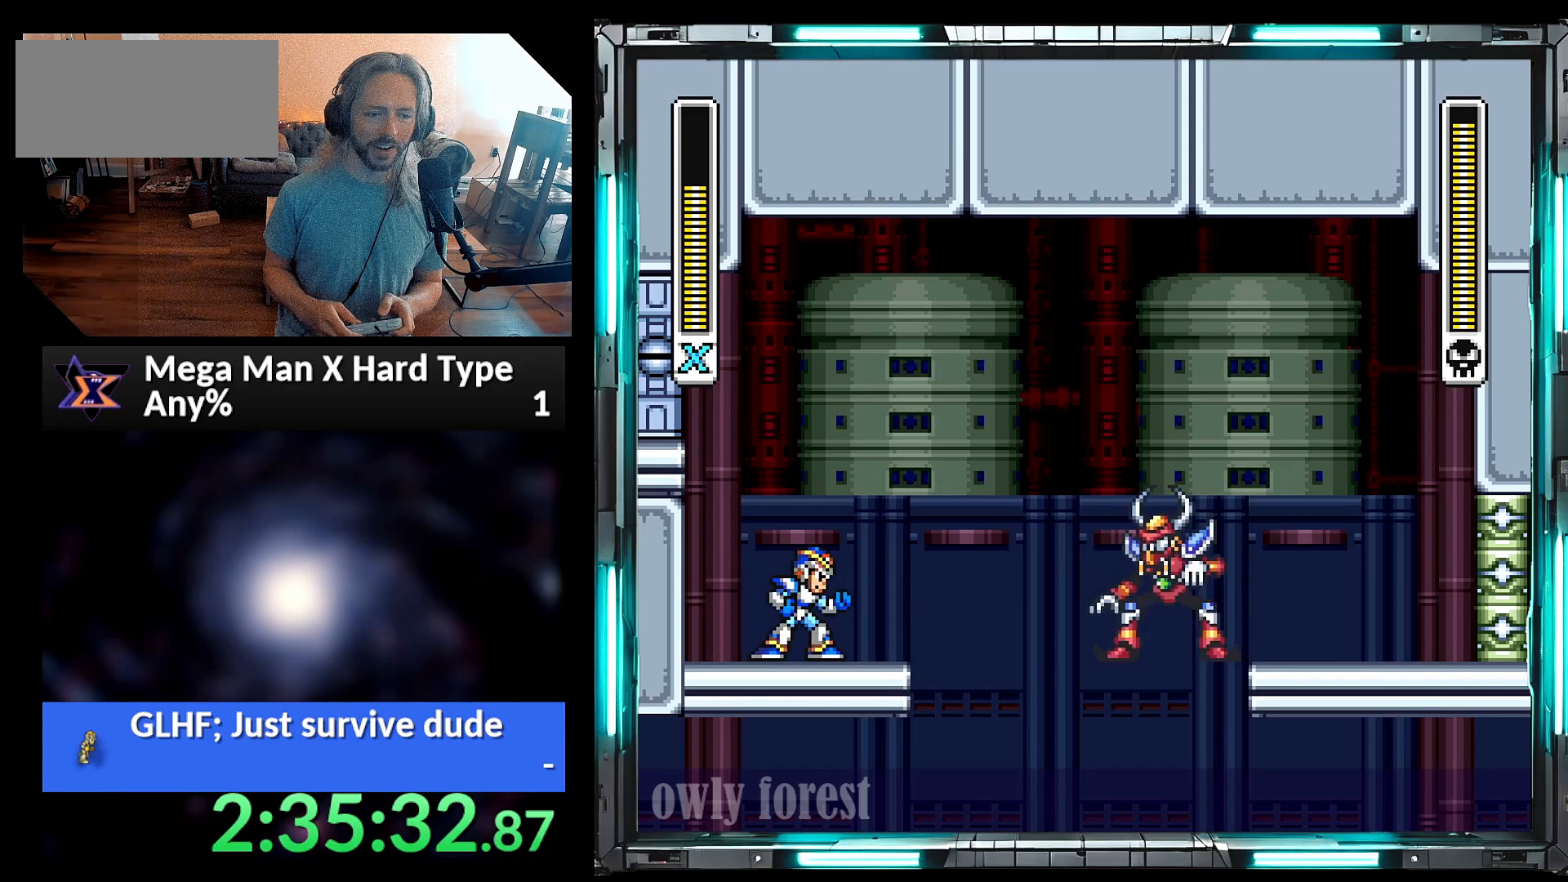
{"buttons": ["B", "Y", "DPAD_LEFT"], "events": [[200, "Y", "up"], [250, "Y", "down"], [450, "B", "down"], [467, "DPAD_LEFT", "down"]]}
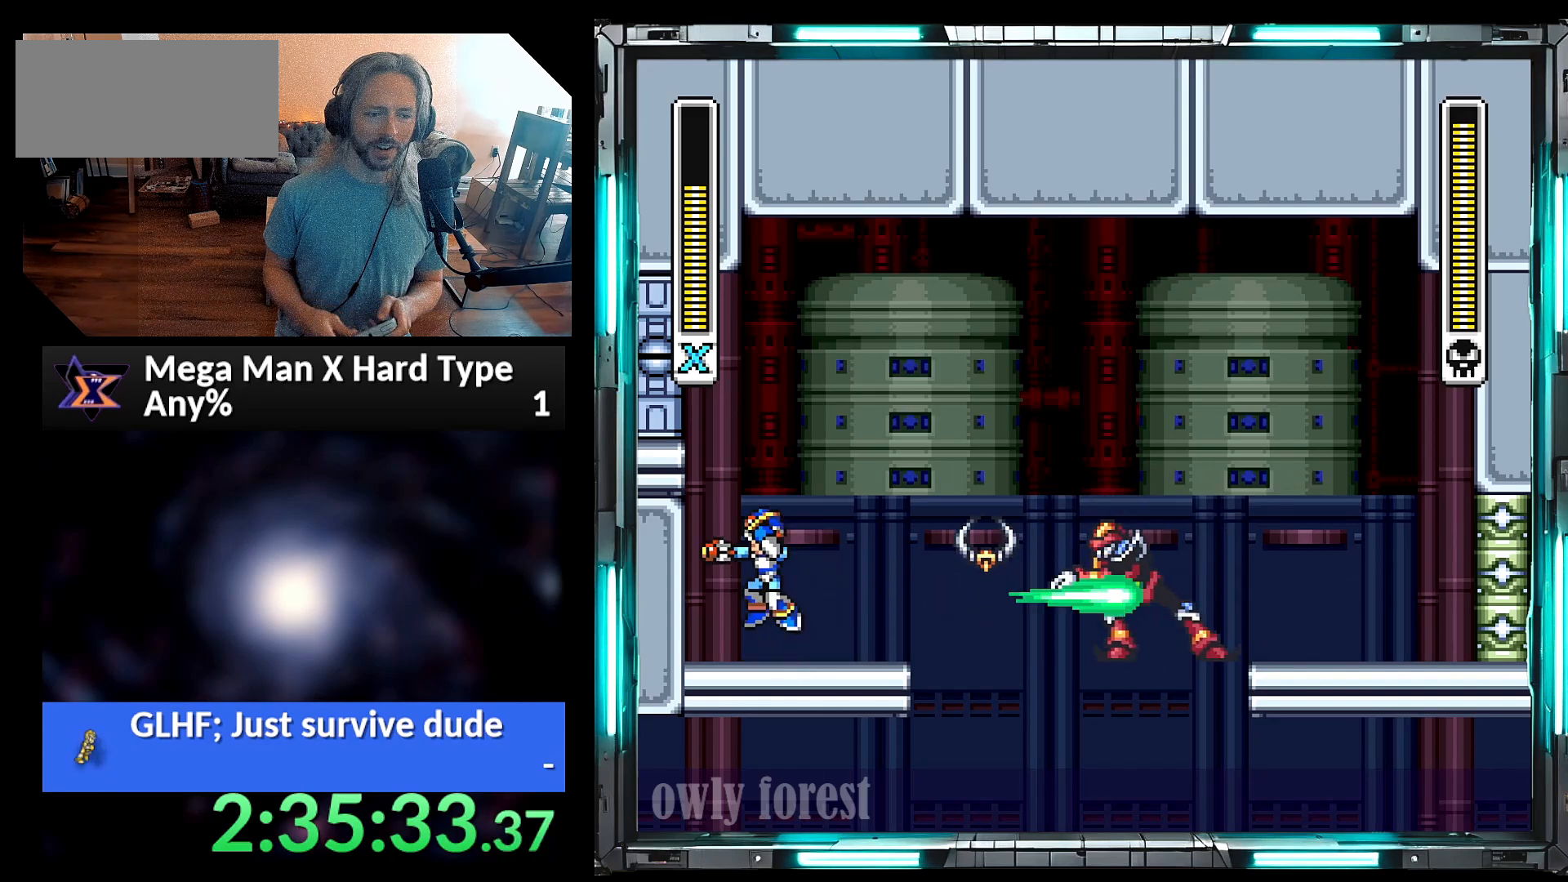
{"buttons": ["Y"], "events": [[200, "B", "up"], [450, "DPAD_LEFT", "up"]]}